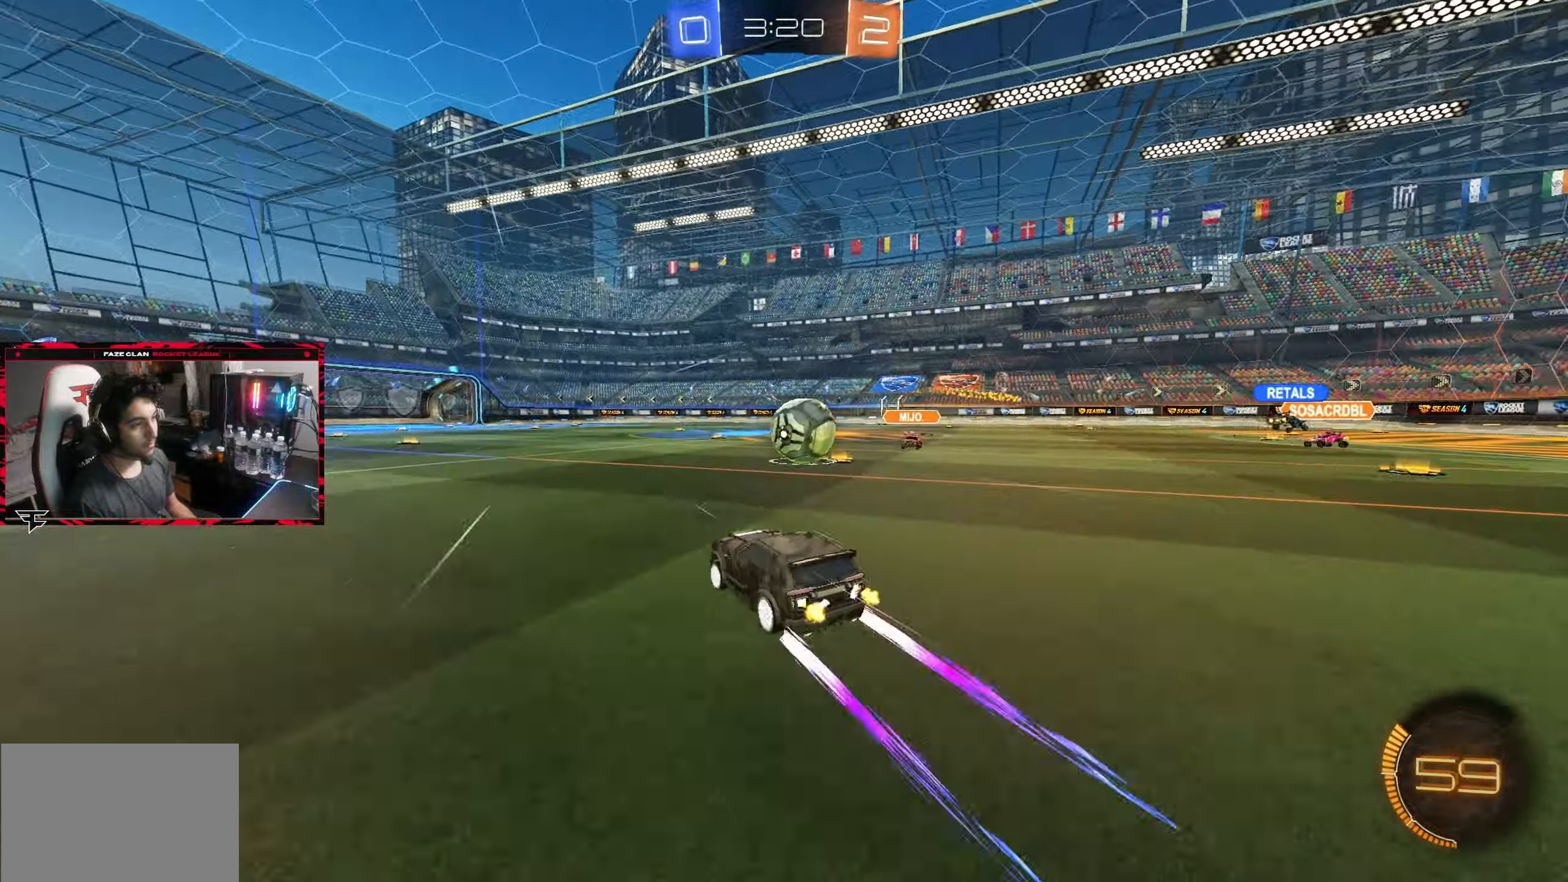
Gameplay with a controller (PlayStation layout); each line is a JSON object with the inputs held at the frame after it. "events" lists button and stick changes between this image and that frame as [ms after this image, input, new state], when the widget could be followed in between. Not read: L3 R3.
{"buttons": ["R2"], "left_stick": "left", "right_stick": "center", "events": [[83, "L1", "up"], [133, "CIRCLE", "down"], [317, "CIRCLE", "up"]]}
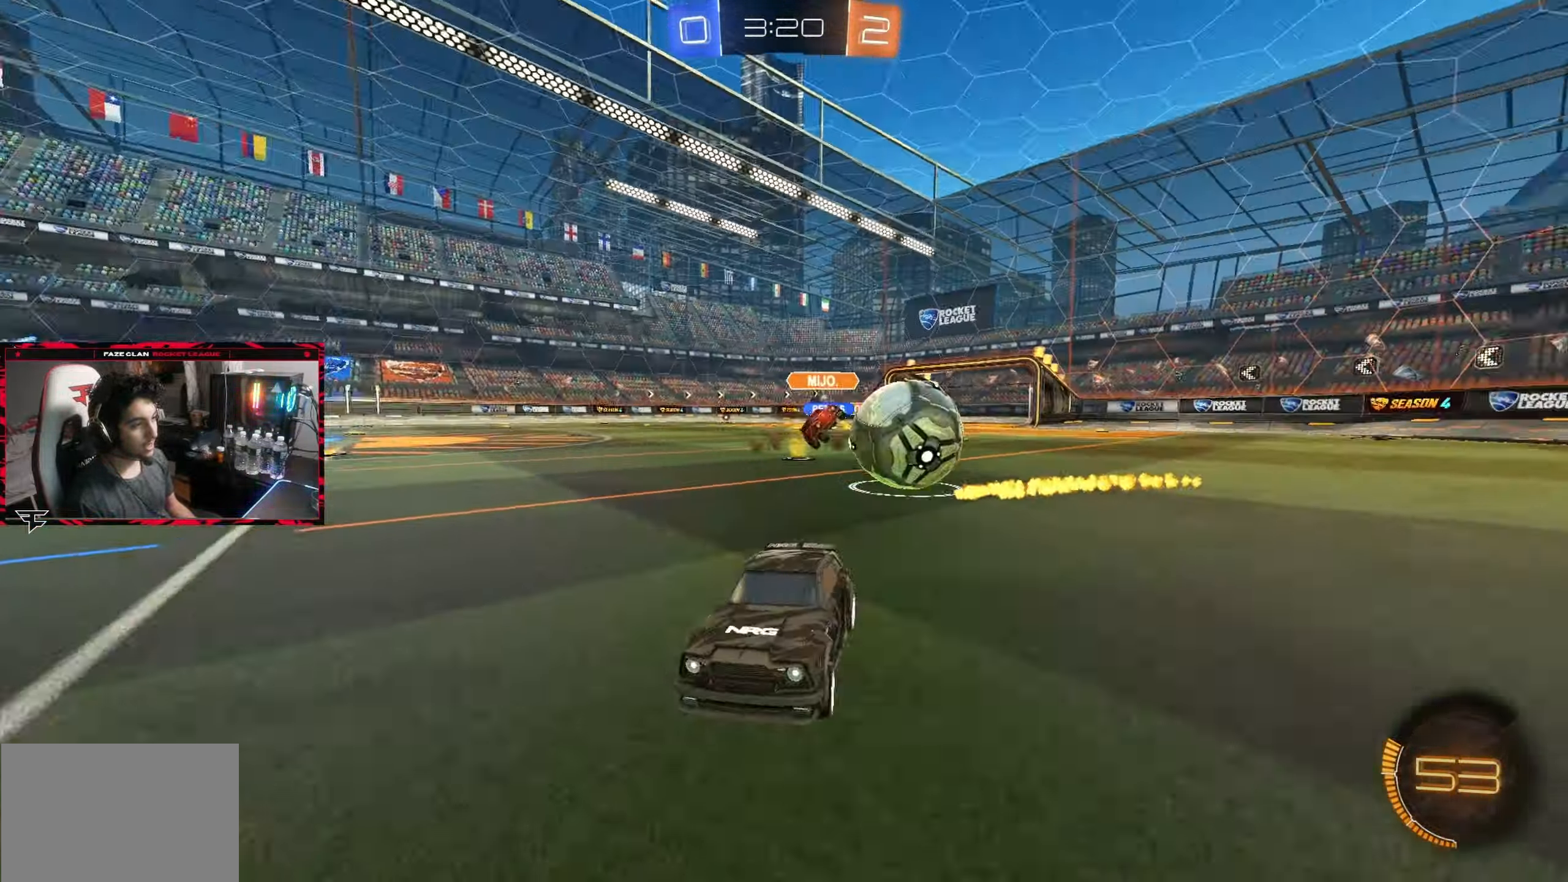
{"buttons": ["L2"], "left_stick": "left", "right_stick": "center", "events": [[83, "left_stick", "center"], [150, "left_stick", "left"], [250, "CIRCLE", "down"], [333, "L1", "down"], [383, "CIRCLE", "up"], [400, "L1", "up"], [450, "R2", "up"], [483, "L2", "down"]]}
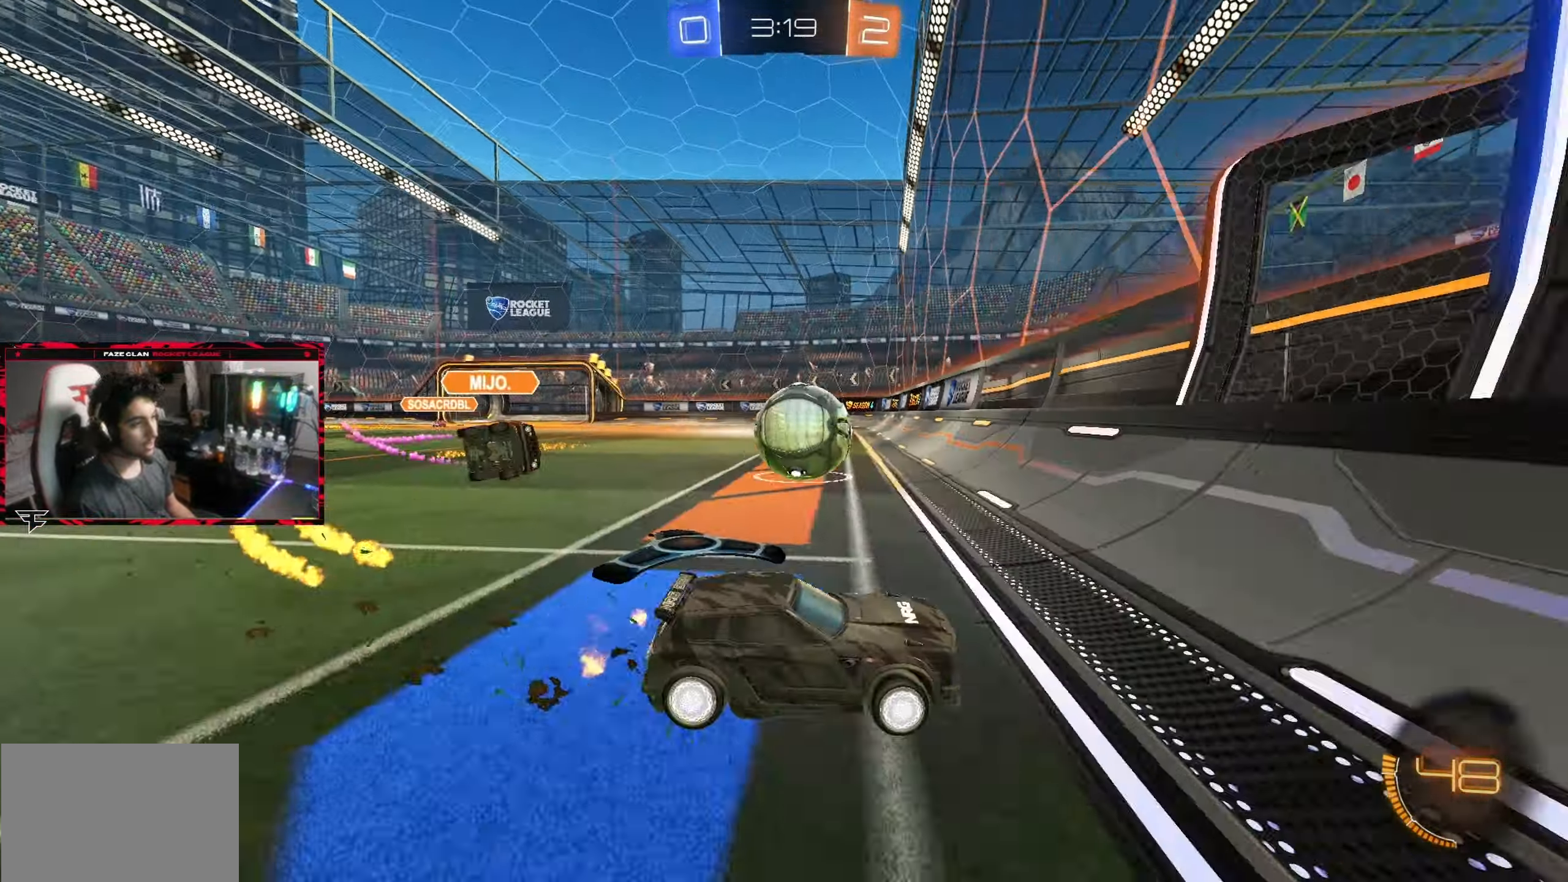
{"buttons": ["R2"], "left_stick": "right", "right_stick": "center", "events": [[117, "R2", "down"], [150, "L2", "up"], [167, "left_stick", "center"], [233, "left_stick", "left"], [350, "left_stick", "center"], [450, "left_stick", "right"]]}
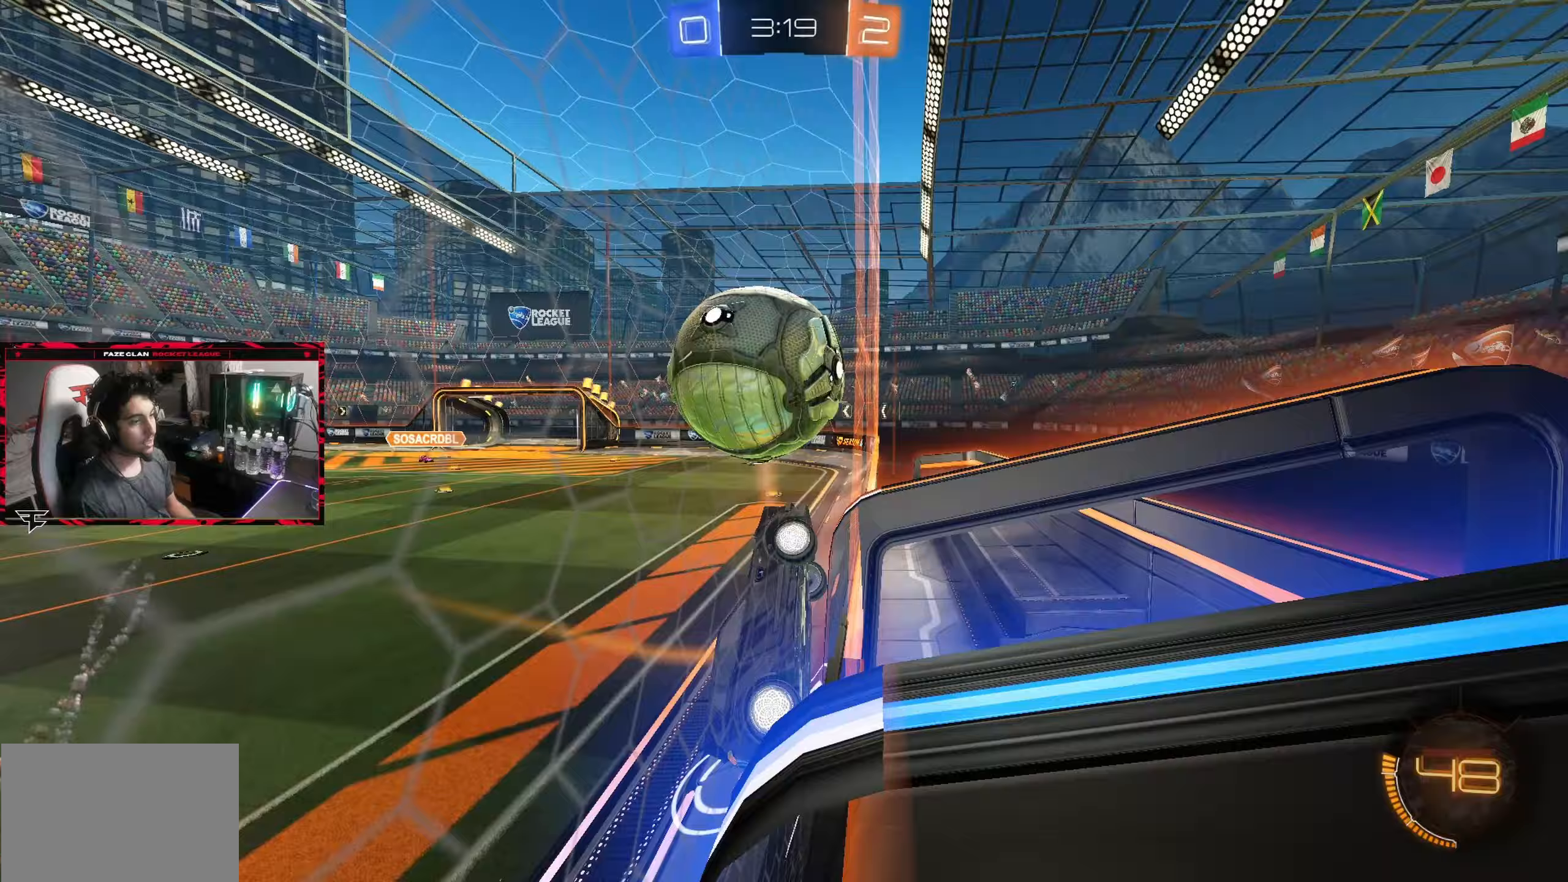
{"buttons": ["R1"], "left_stick": "down", "right_stick": "center", "events": [[200, "CIRCLE", "down"], [217, "R2", "up"], [233, "CROSS", "down"], [233, "left_stick", "left"], [300, "R1", "down"], [350, "CROSS", "up"], [367, "R2", "down"], [383, "CIRCLE", "up"], [433, "R2", "up"], [467, "left_stick", "down"]]}
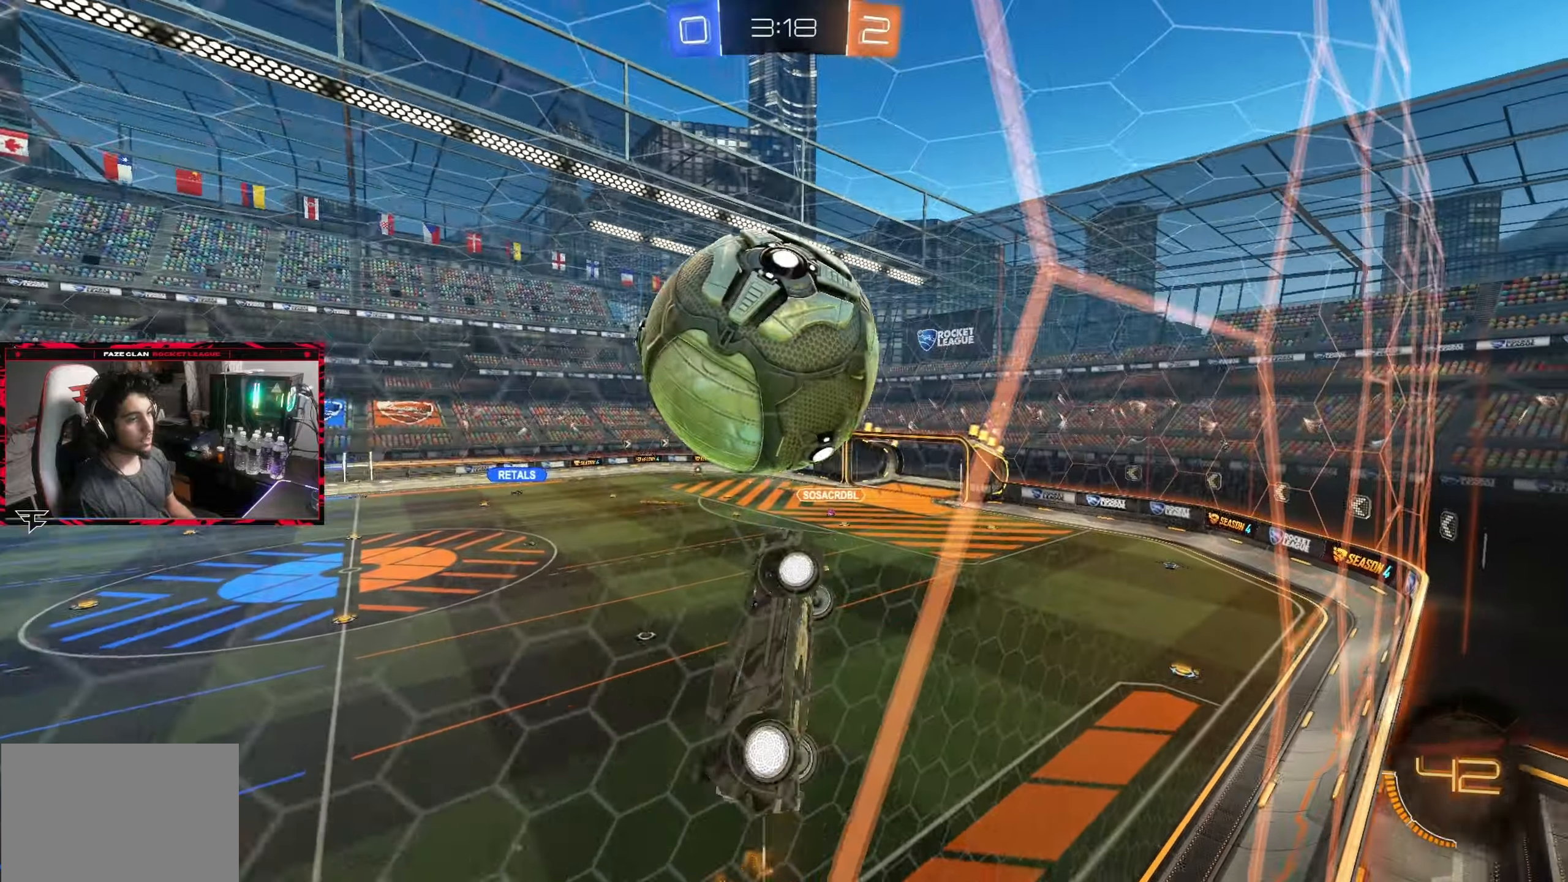
{"buttons": ["CIRCLE", "R1"], "left_stick": "right", "right_stick": "center", "events": [[217, "CIRCLE", "down"], [350, "left_stick", "left"], [417, "left_stick", "up-right"], [483, "left_stick", "right"]]}
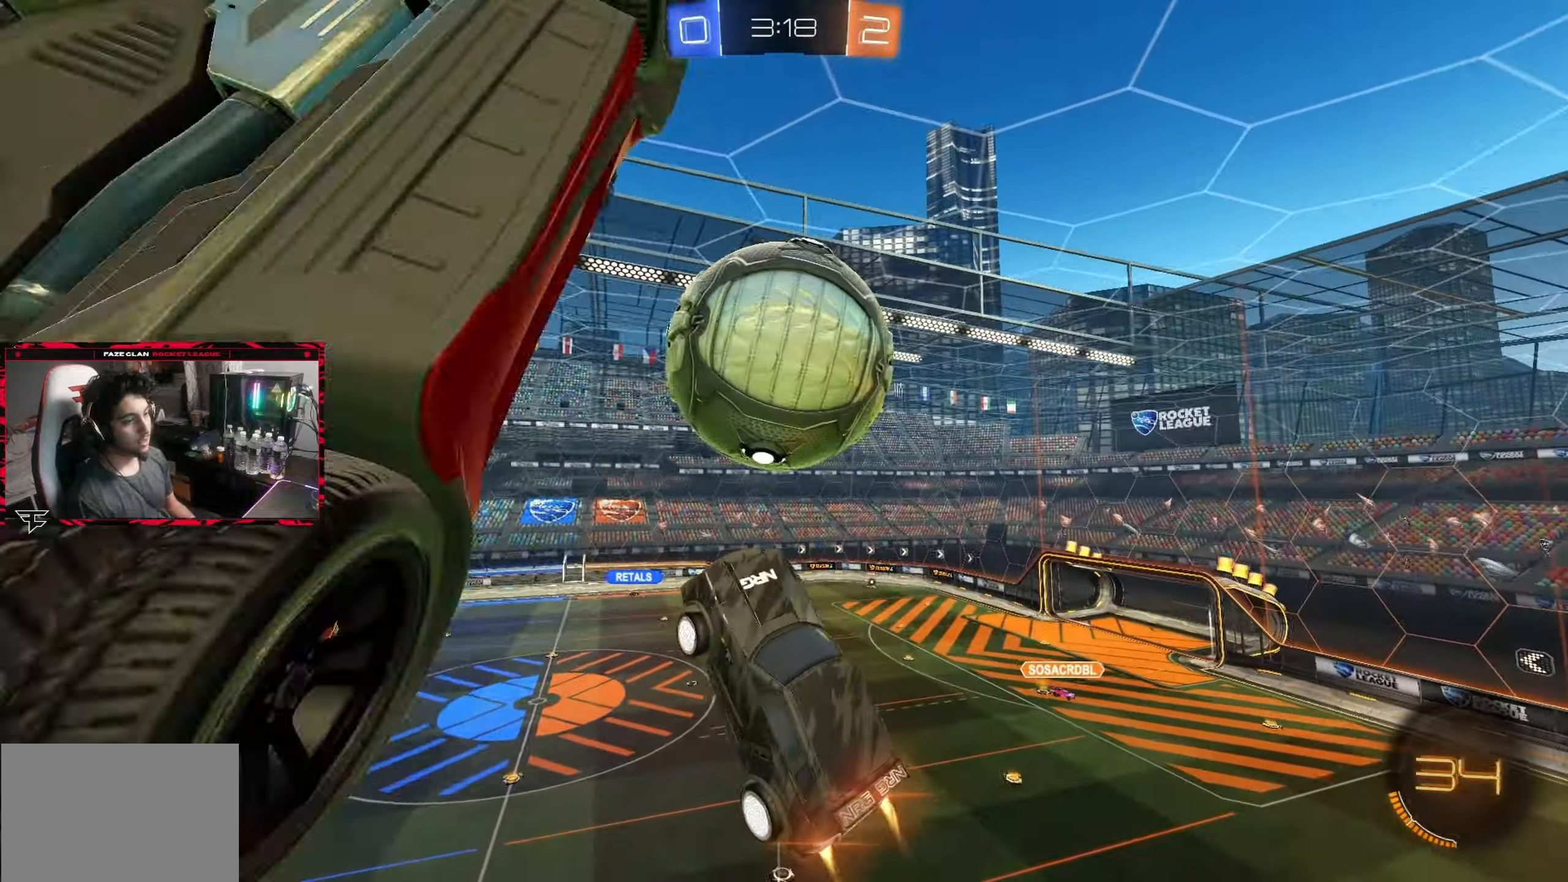
{"buttons": ["CIRCLE"], "left_stick": "center", "right_stick": "center", "events": [[17, "left_stick", "down-right"], [83, "left_stick", "down"], [217, "R1", "up"], [333, "left_stick", "center"]]}
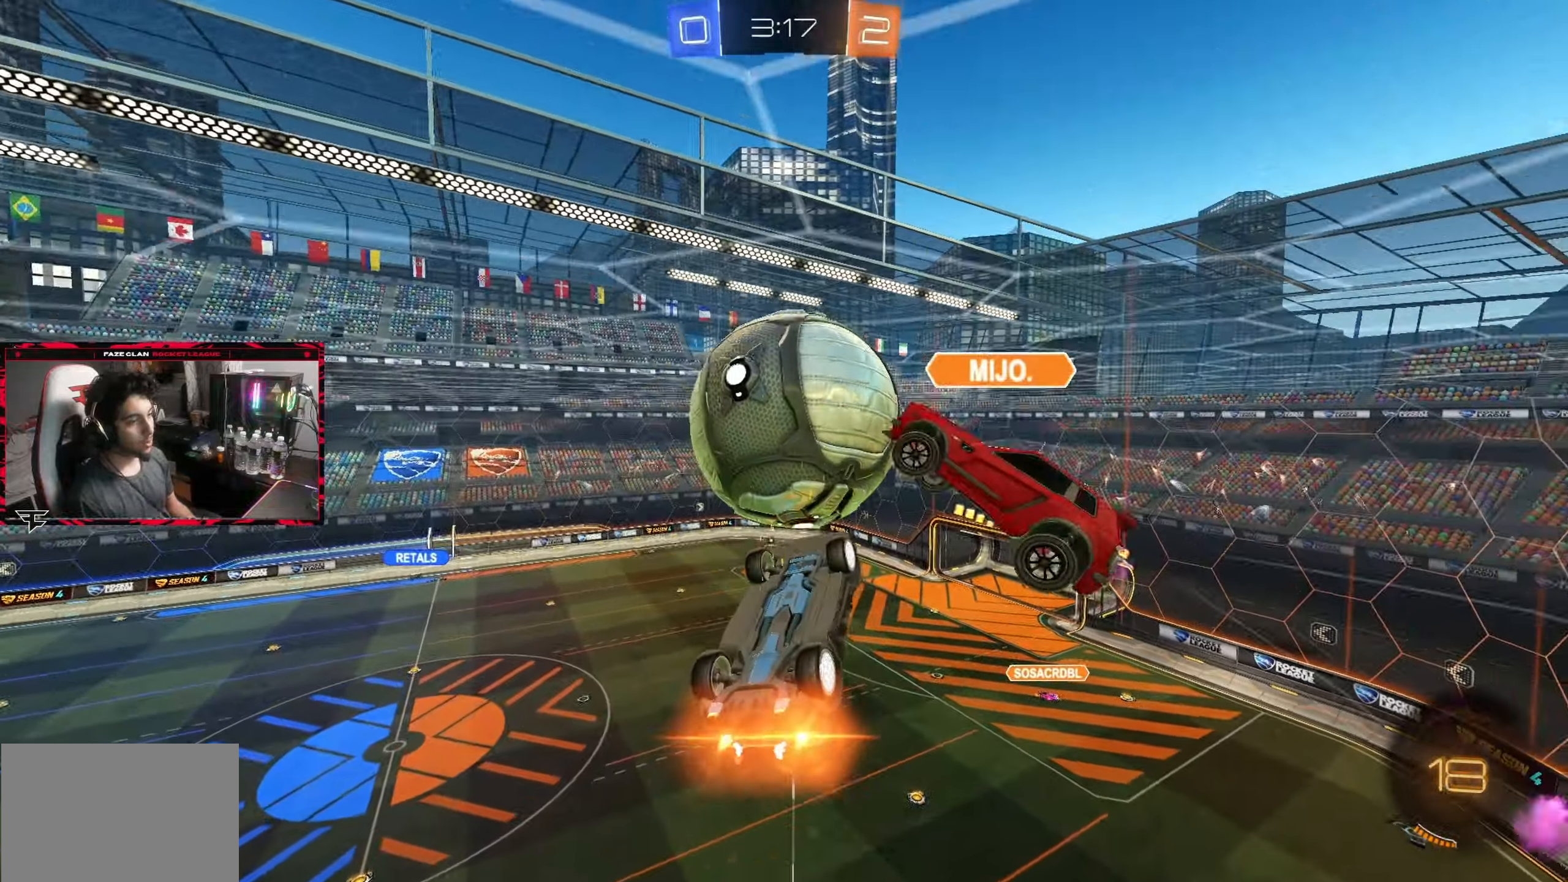
{"buttons": [], "left_stick": "down", "right_stick": "center", "events": [[50, "left_stick", "up-left"], [100, "CROSS", "down"], [217, "left_stick", "down"], [267, "CROSS", "up"], [333, "CIRCLE", "up"]]}
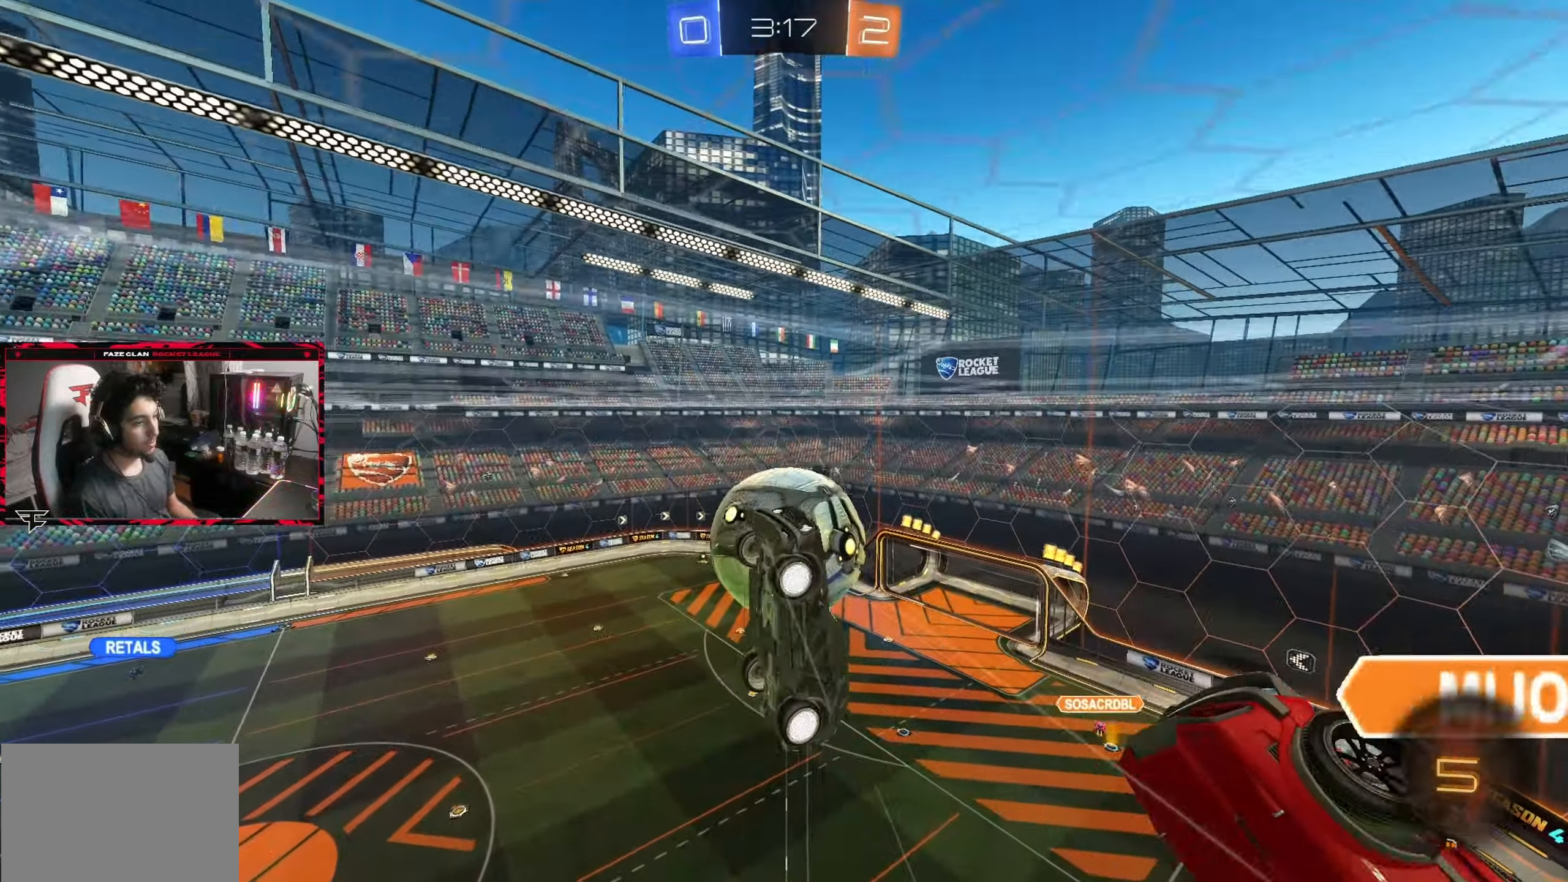
{"buttons": ["CIRCLE"], "left_stick": "center", "right_stick": "center", "events": [[33, "left_stick", "center"], [417, "CIRCLE", "down"]]}
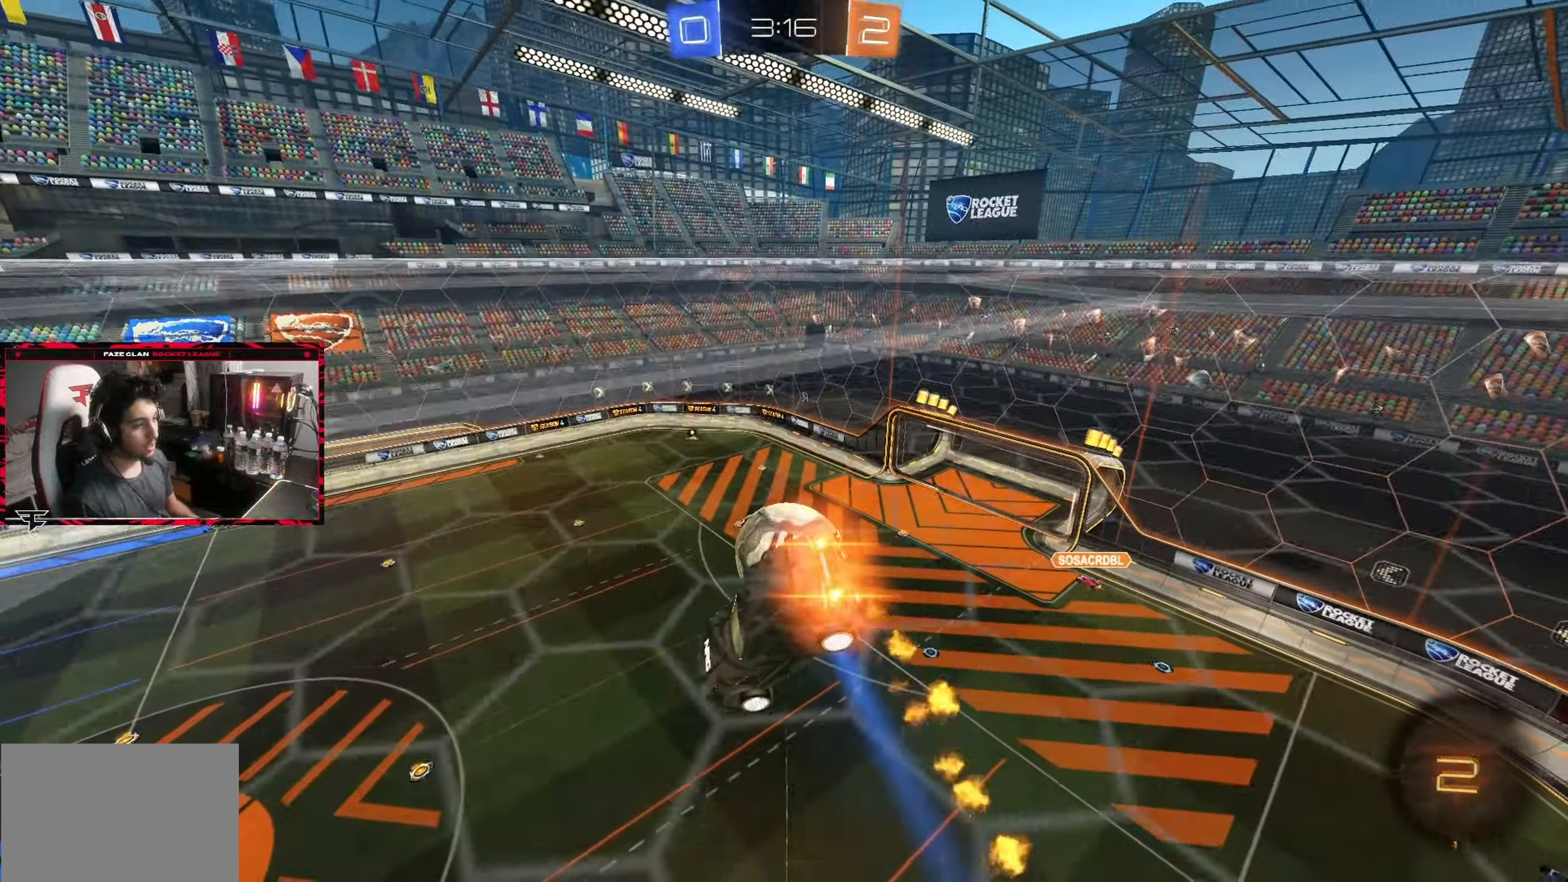
{"buttons": ["L1"], "left_stick": "right", "right_stick": "center", "events": [[67, "left_stick", "right"], [117, "left_stick", "down-right"], [350, "left_stick", "center"], [450, "CIRCLE", "up"], [483, "left_stick", "right"], [500, "L1", "down"]]}
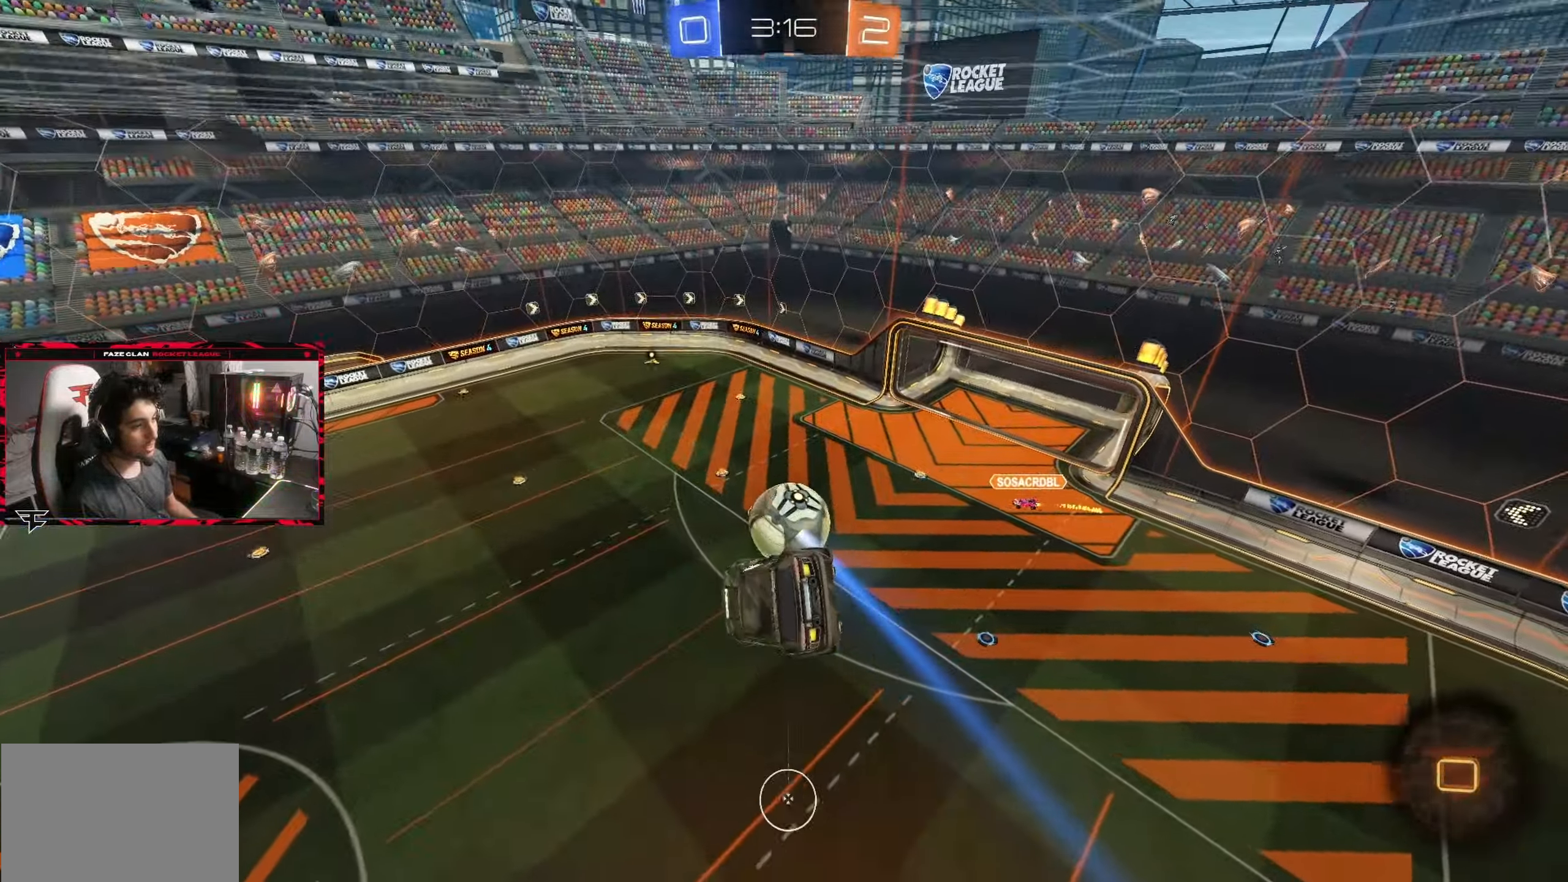
{"buttons": [], "left_stick": "down", "right_stick": "center", "events": [[167, "L1", "up"], [167, "left_stick", "center"], [450, "left_stick", "down"]]}
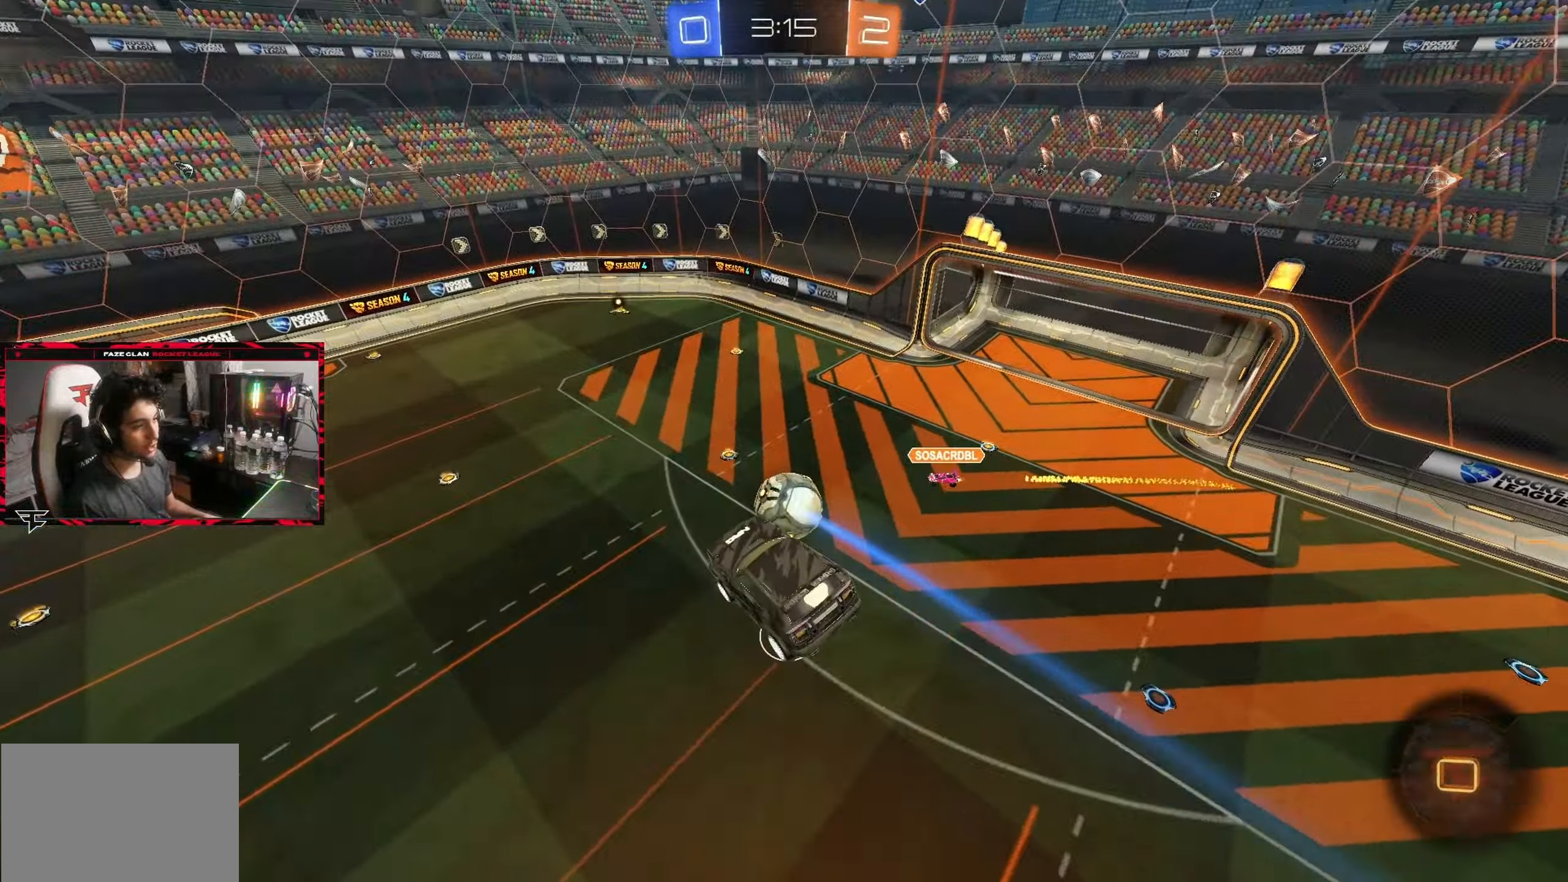
{"buttons": ["R2"], "left_stick": "center", "right_stick": "center", "events": [[83, "left_stick", "center"], [367, "R2", "down"]]}
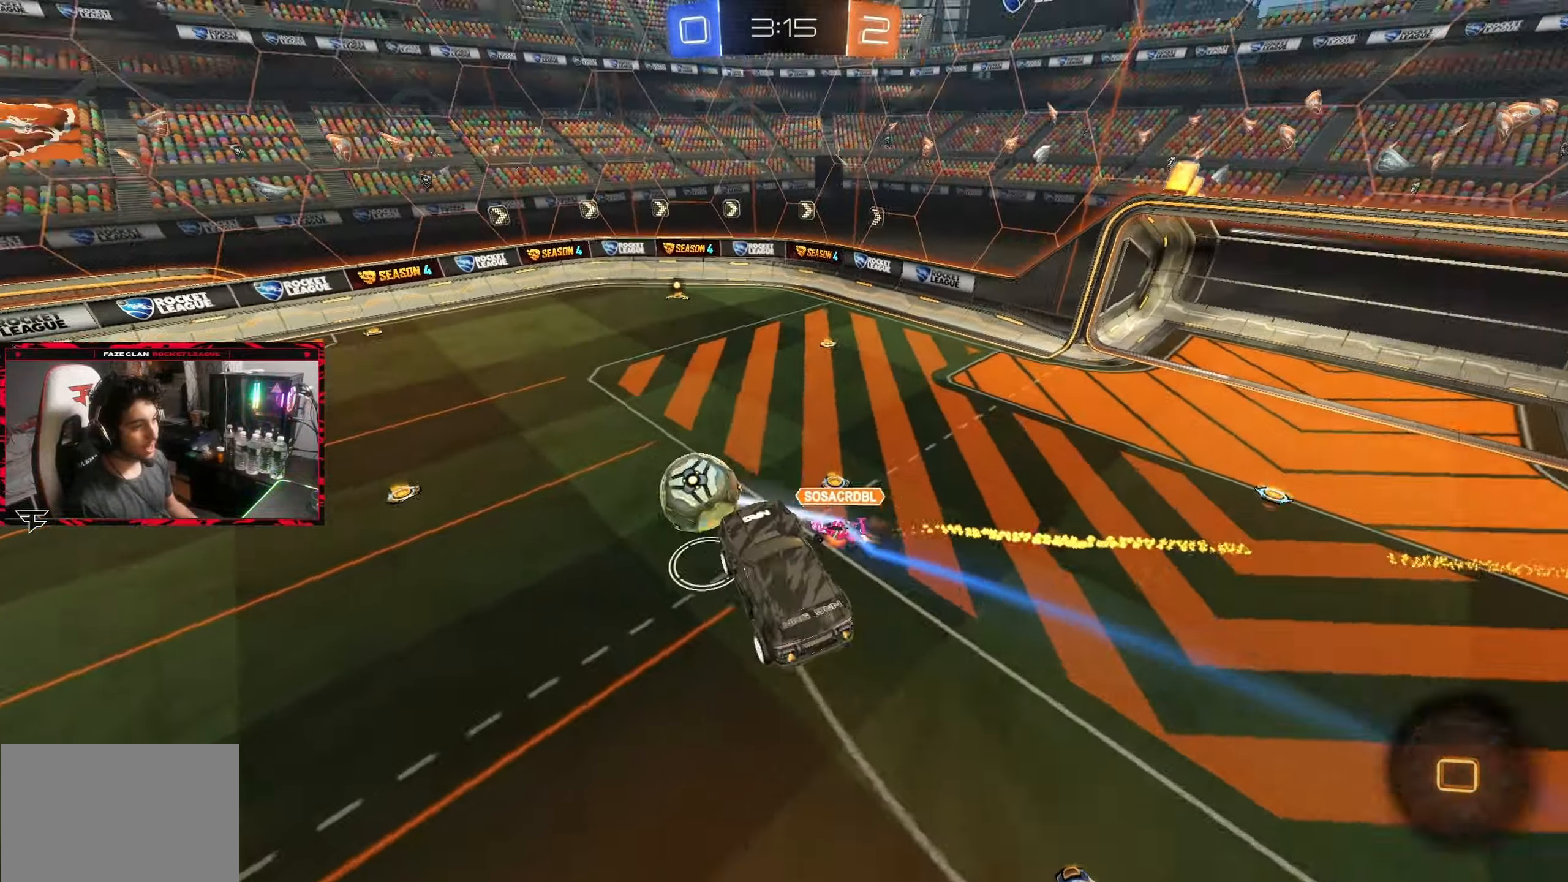
{"buttons": ["R2"], "left_stick": "left", "right_stick": "center", "events": [[167, "left_stick", "left"], [433, "left_stick", "center"], [483, "left_stick", "left"]]}
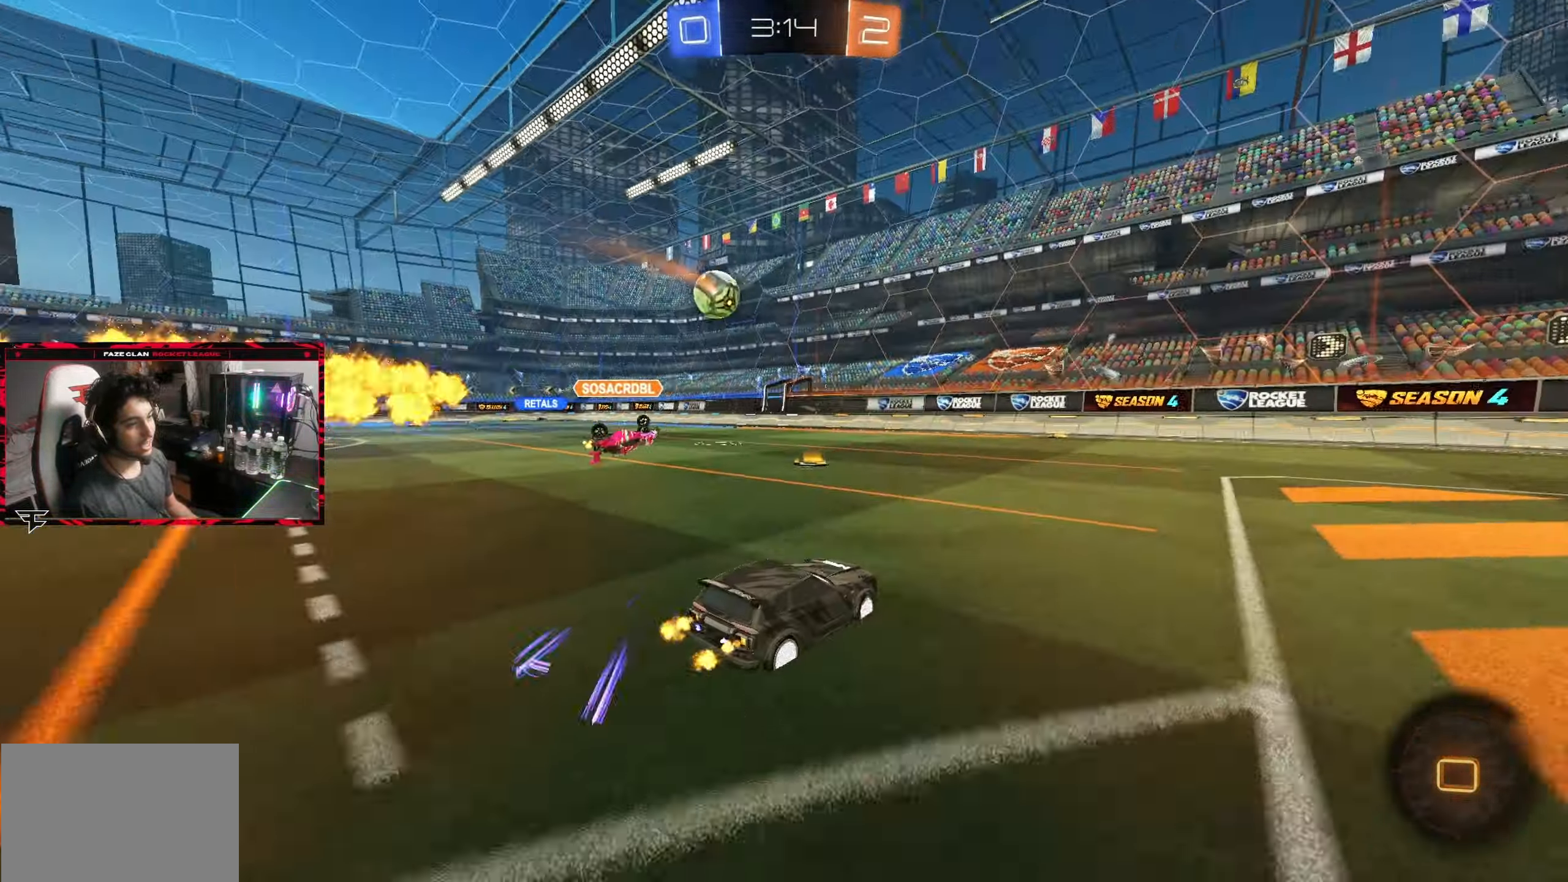
{"buttons": ["R2"], "left_stick": "left", "right_stick": "center", "events": []}
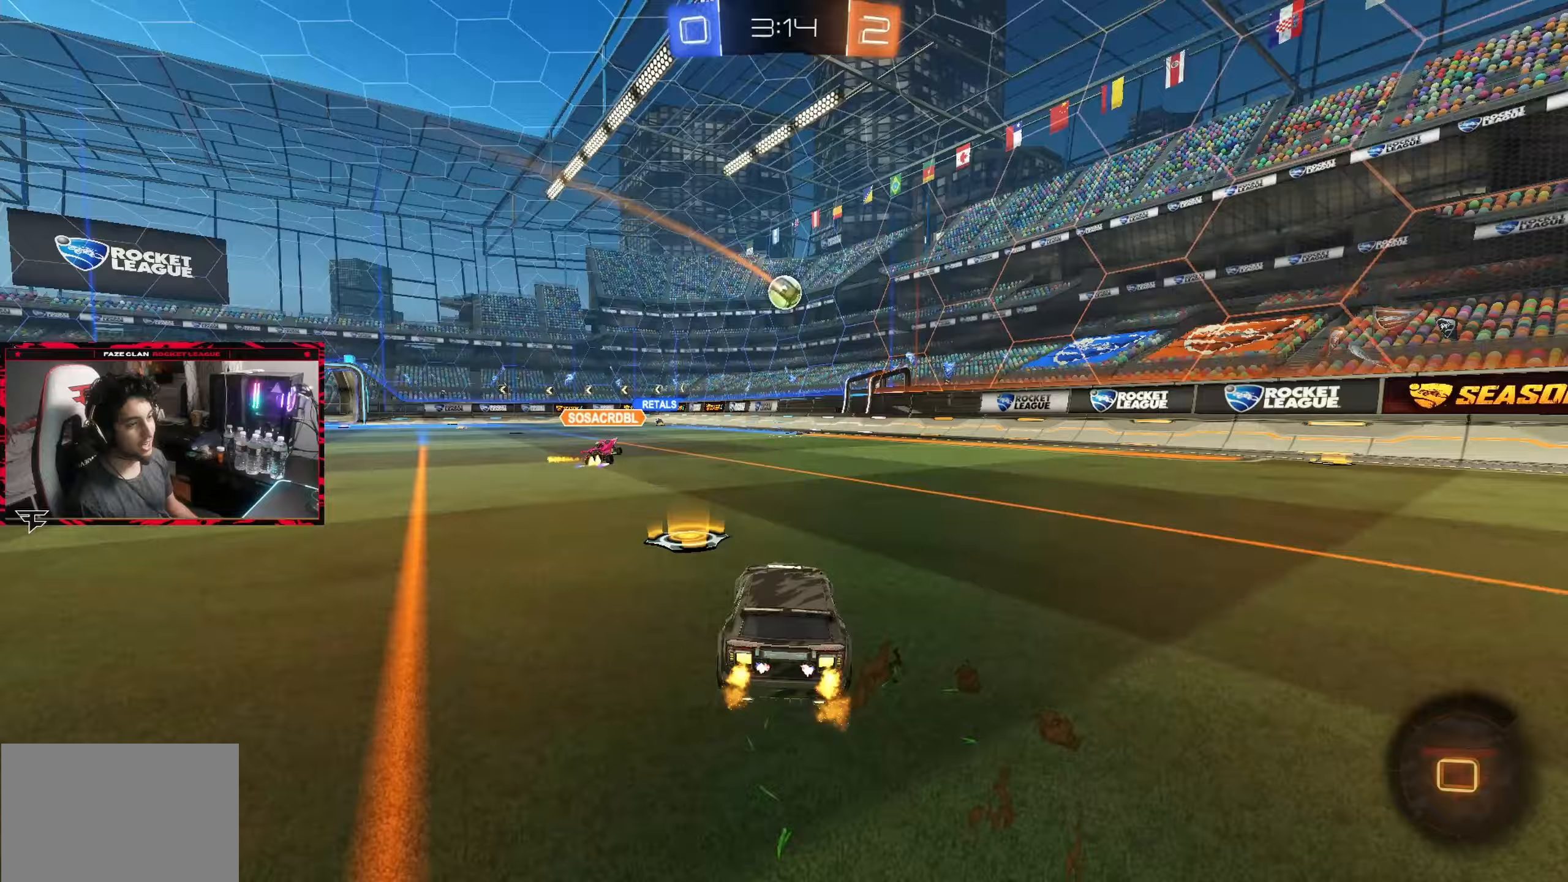
{"buttons": ["CIRCLE", "R2"], "left_stick": "up", "right_stick": "center", "events": [[183, "CIRCLE", "down"], [250, "left_stick", "center"], [383, "CROSS", "down"], [417, "left_stick", "up"], [467, "CROSS", "up"]]}
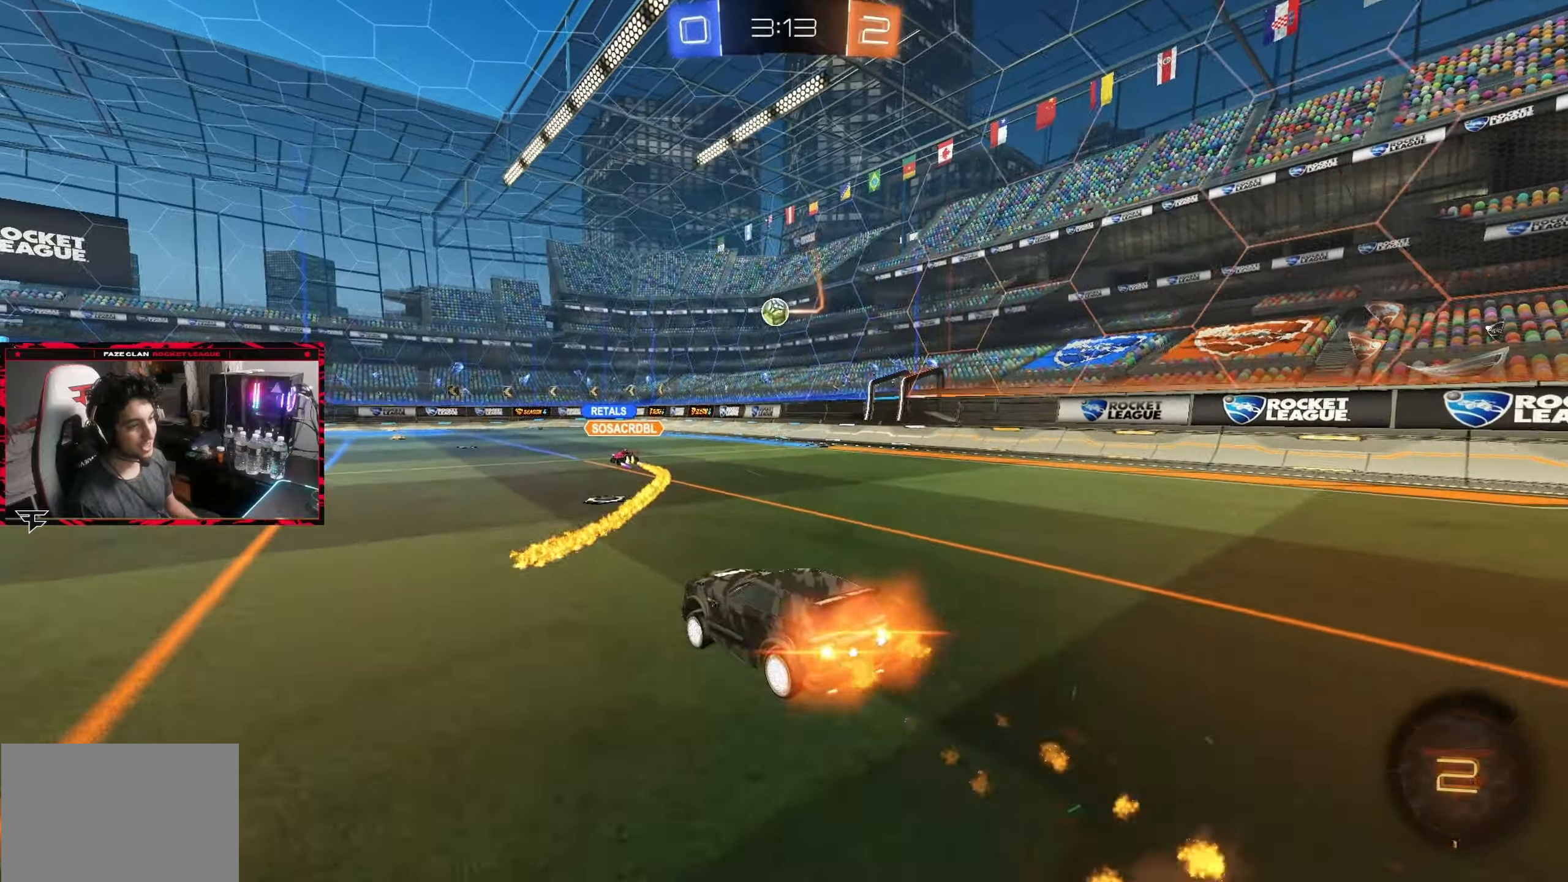
{"buttons": ["R2"], "left_stick": "center", "right_stick": "center", "events": [[17, "CROSS", "down"], [133, "left_stick", "center"], [167, "CIRCLE", "up"], [167, "CROSS", "up"]]}
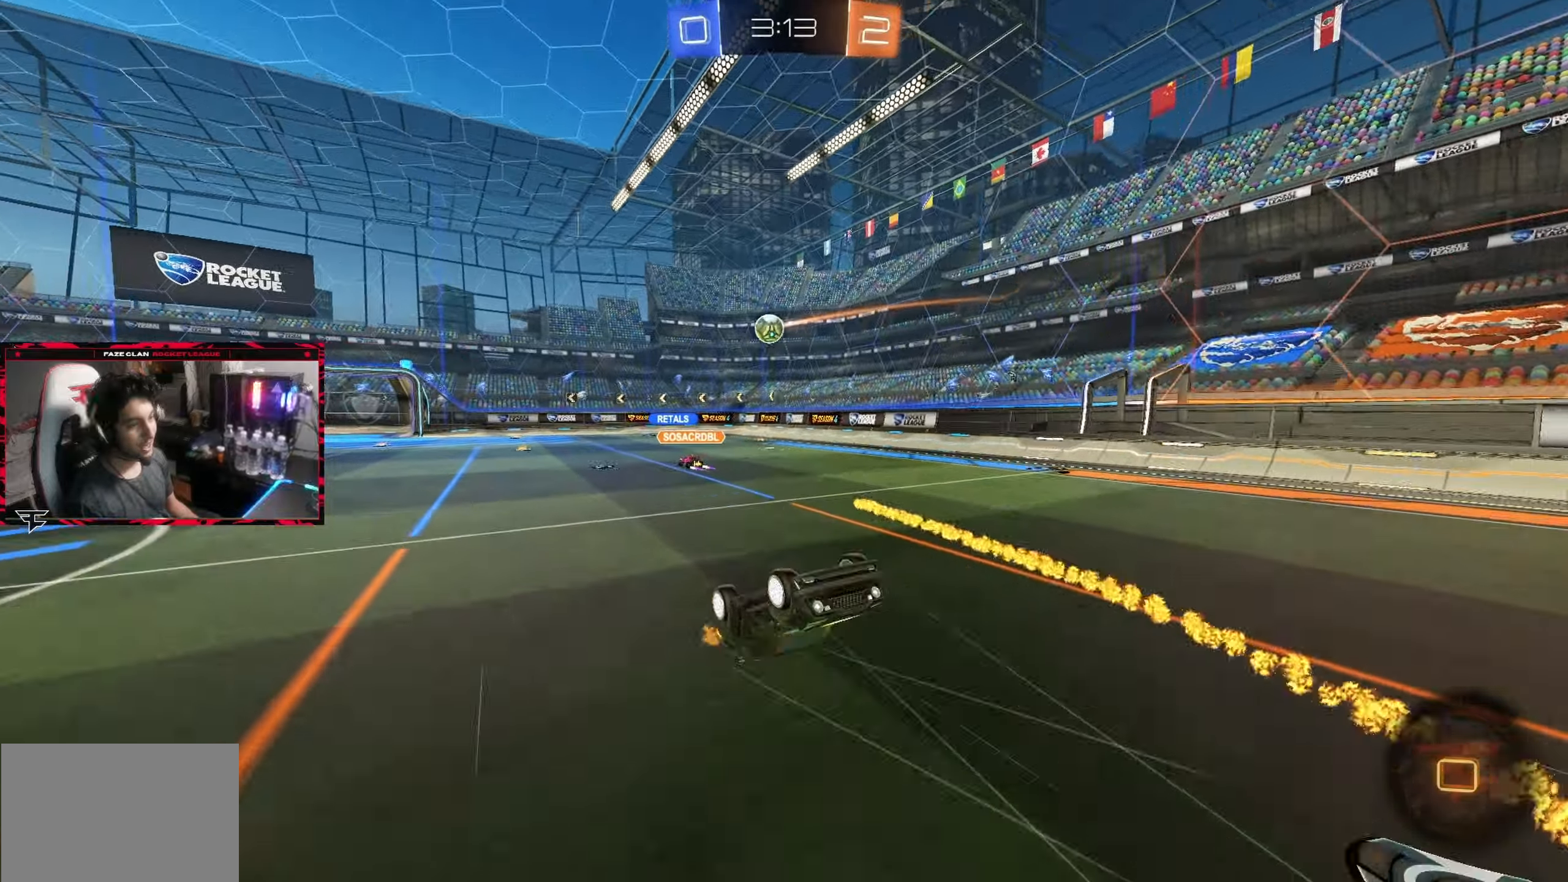
{"buttons": ["R2"], "left_stick": "center", "right_stick": "center", "events": []}
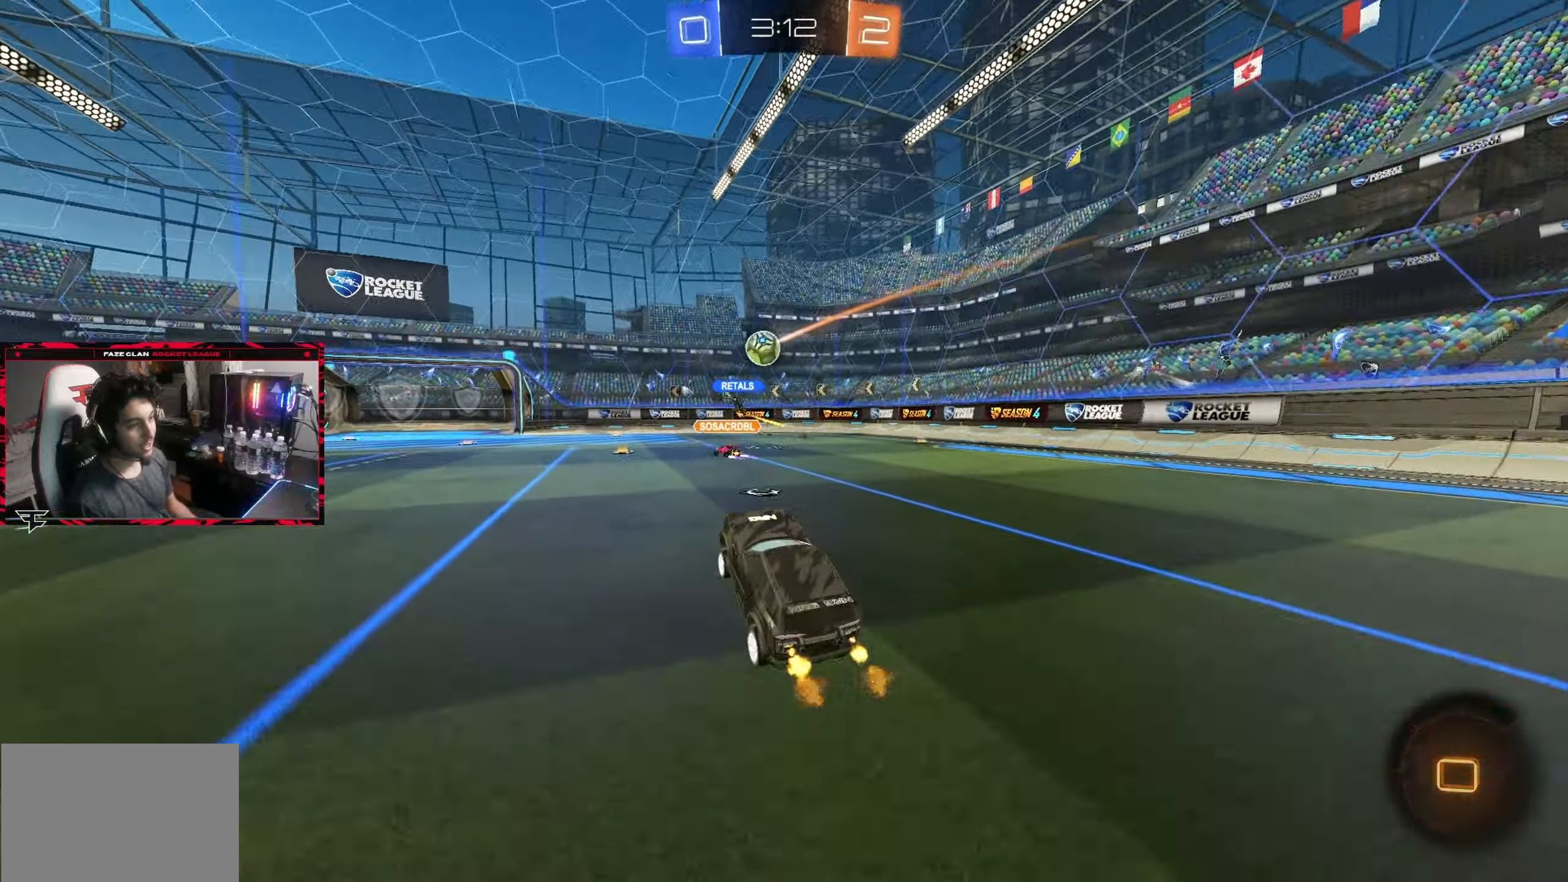
{"buttons": ["R2"], "left_stick": "center", "right_stick": "center", "events": [[100, "left_stick", "right"], [167, "TRIANGLE", "down"], [200, "left_stick", "center"], [300, "TRIANGLE", "up"]]}
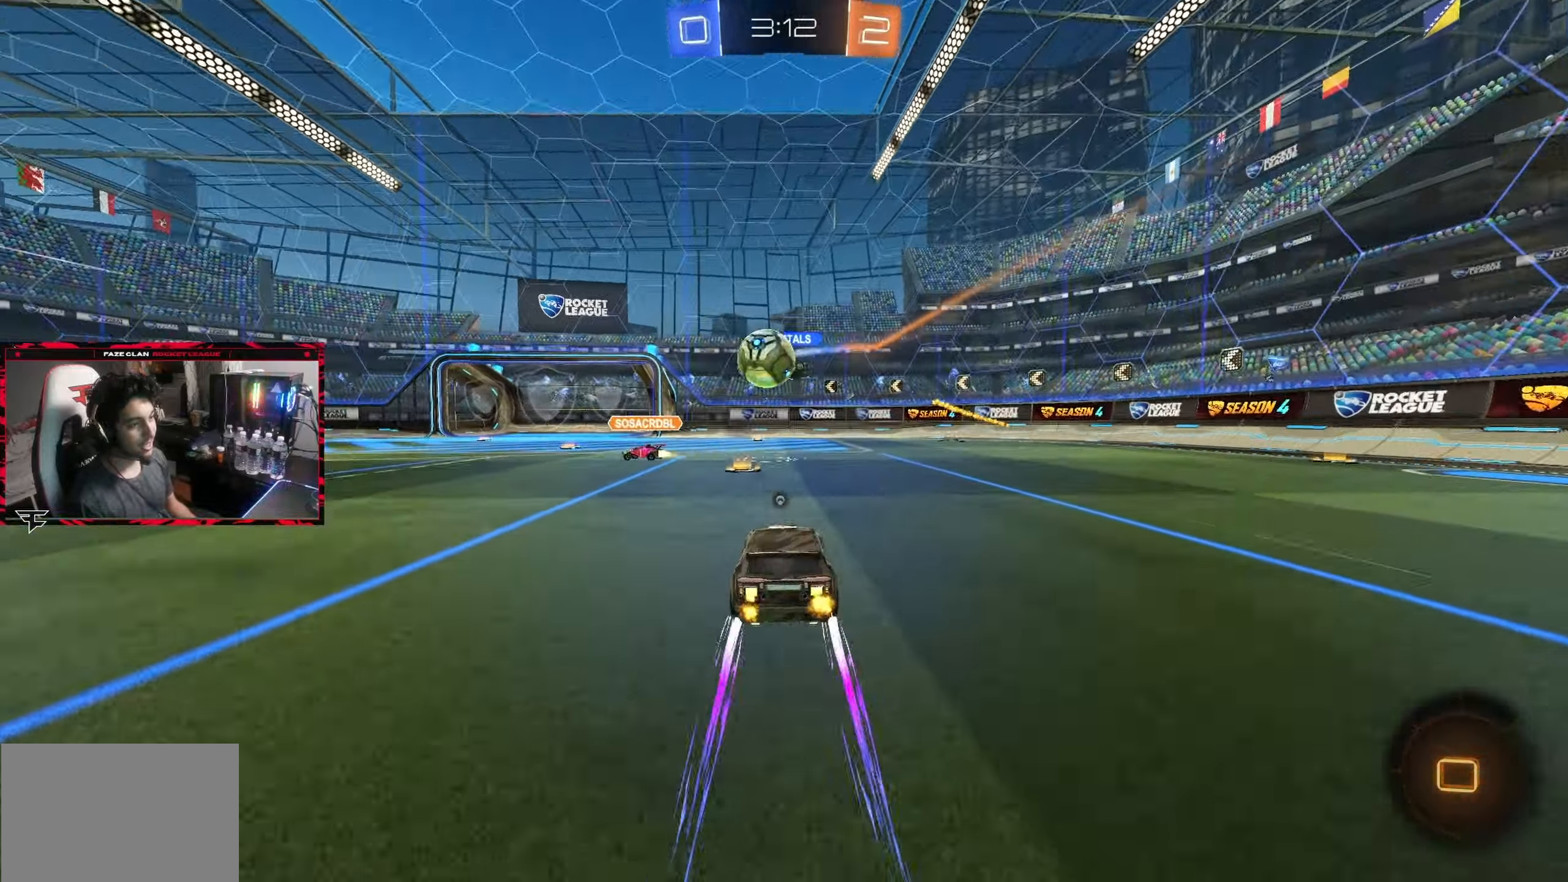
{"buttons": ["R2"], "left_stick": "center", "right_stick": "center", "events": [[50, "left_stick", "left"], [183, "left_stick", "right"], [217, "TRIANGLE", "down"], [333, "TRIANGLE", "up"], [433, "left_stick", "center"]]}
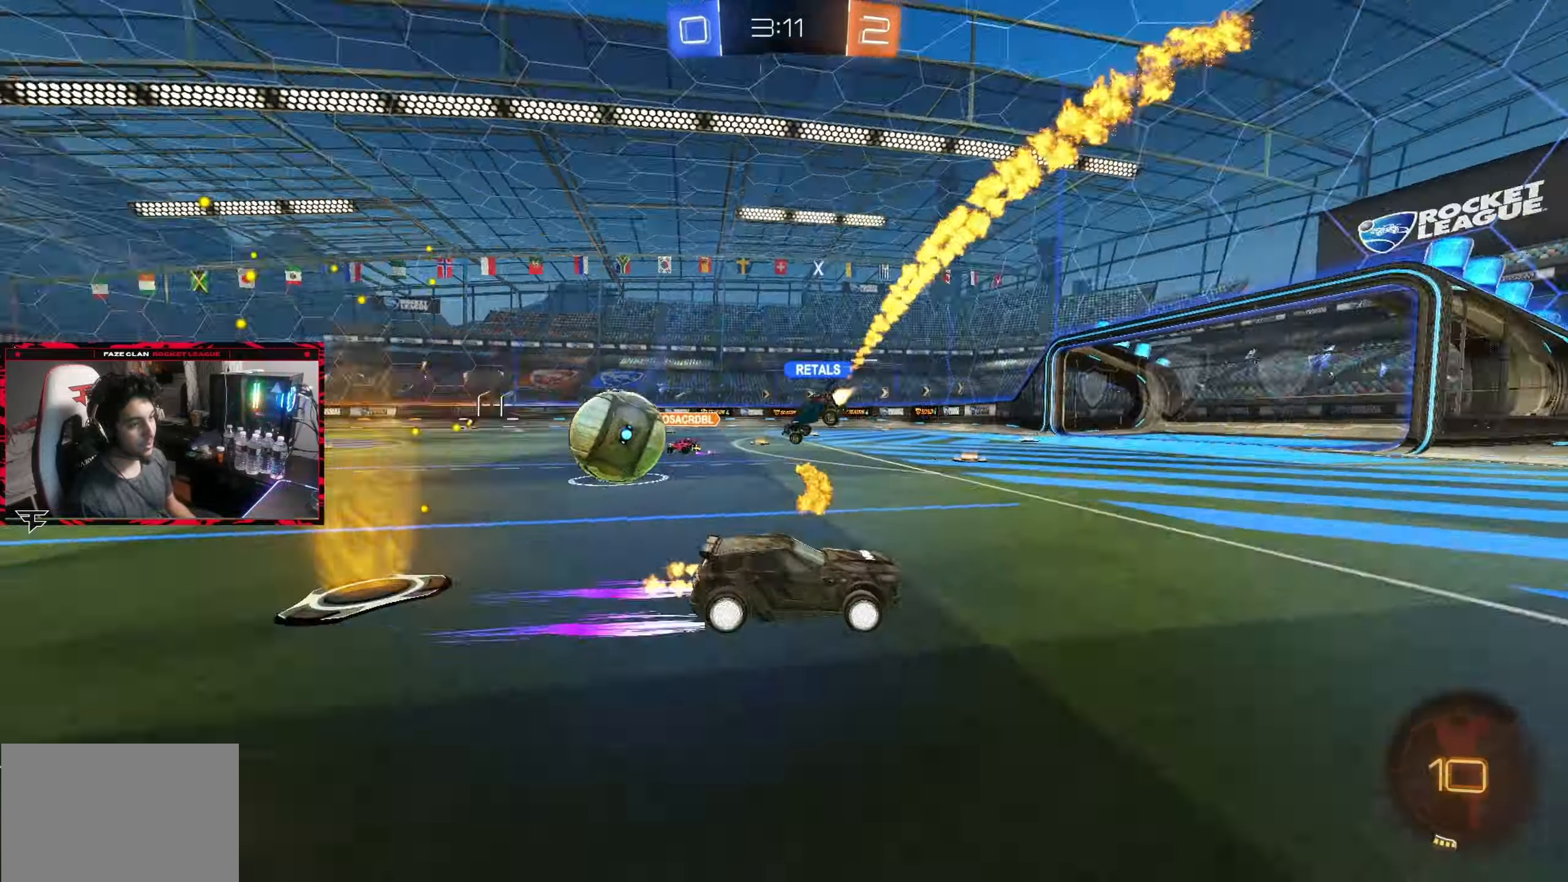
{"buttons": ["R2"], "left_stick": "left", "right_stick": "center", "events": [[50, "left_stick", "left"]]}
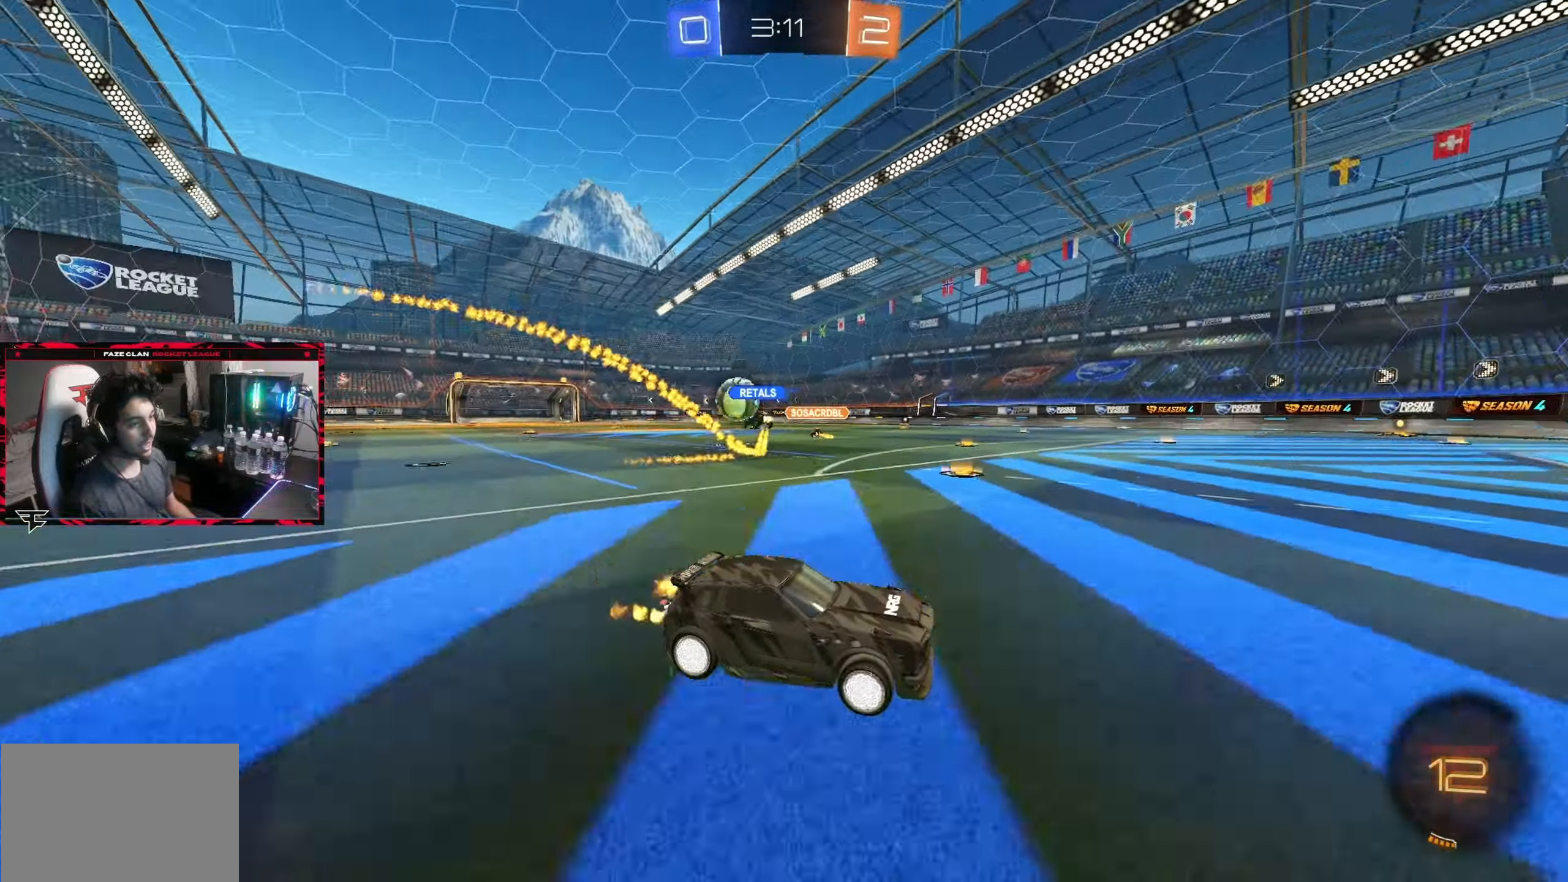
{"buttons": ["CIRCLE", "R2"], "left_stick": "left", "right_stick": "center", "events": [[450, "CIRCLE", "down"]]}
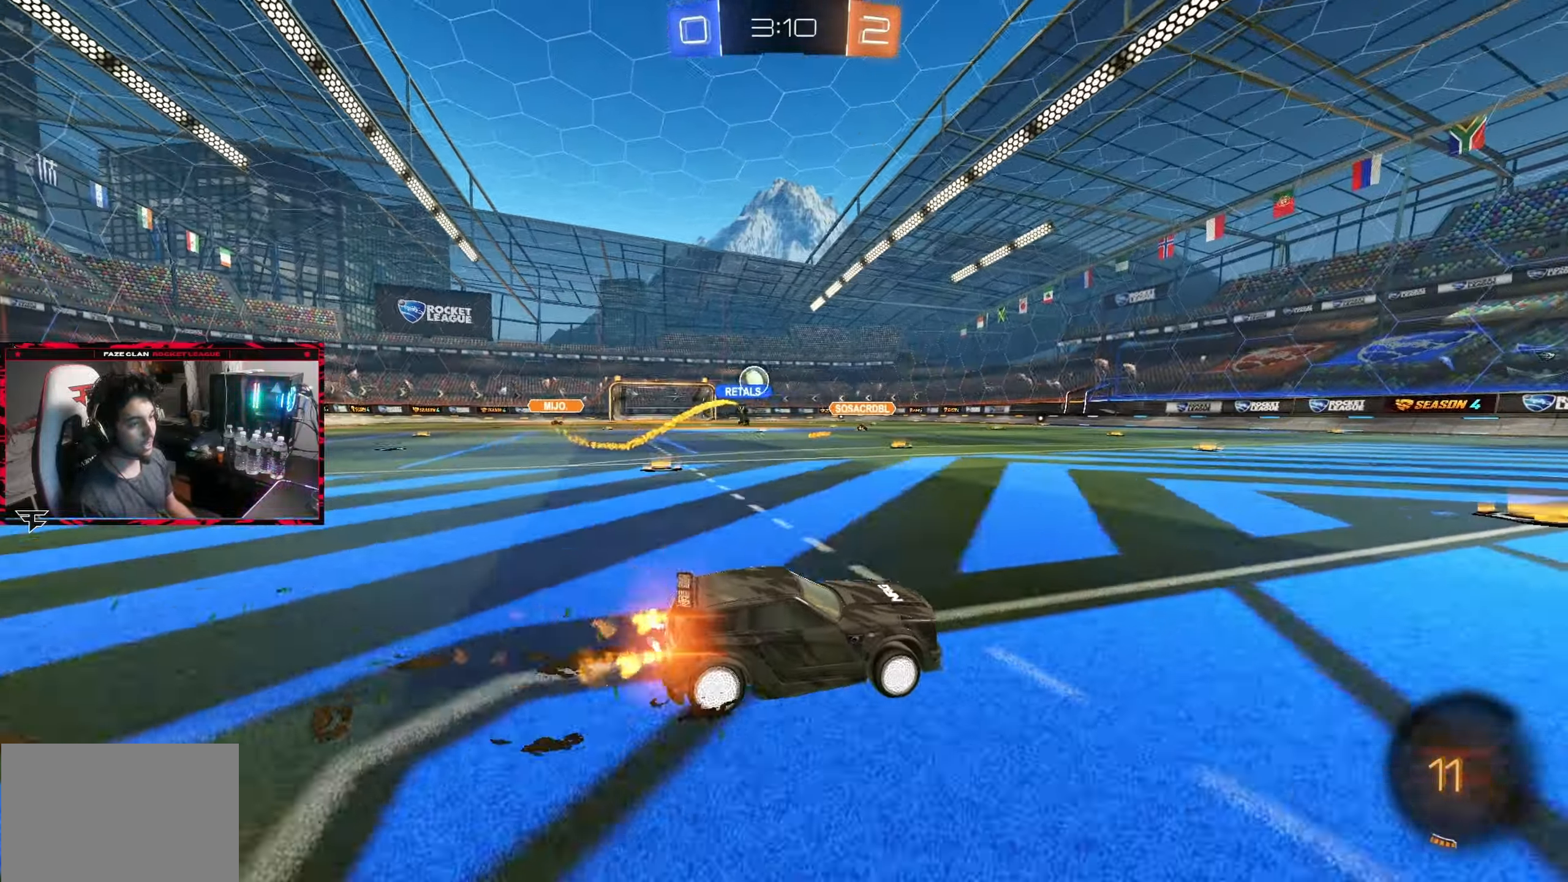
{"buttons": ["CIRCLE", "R2"], "left_stick": "center", "right_stick": "center", "events": [[183, "left_stick", "center"], [267, "left_stick", "right"], [467, "left_stick", "center"]]}
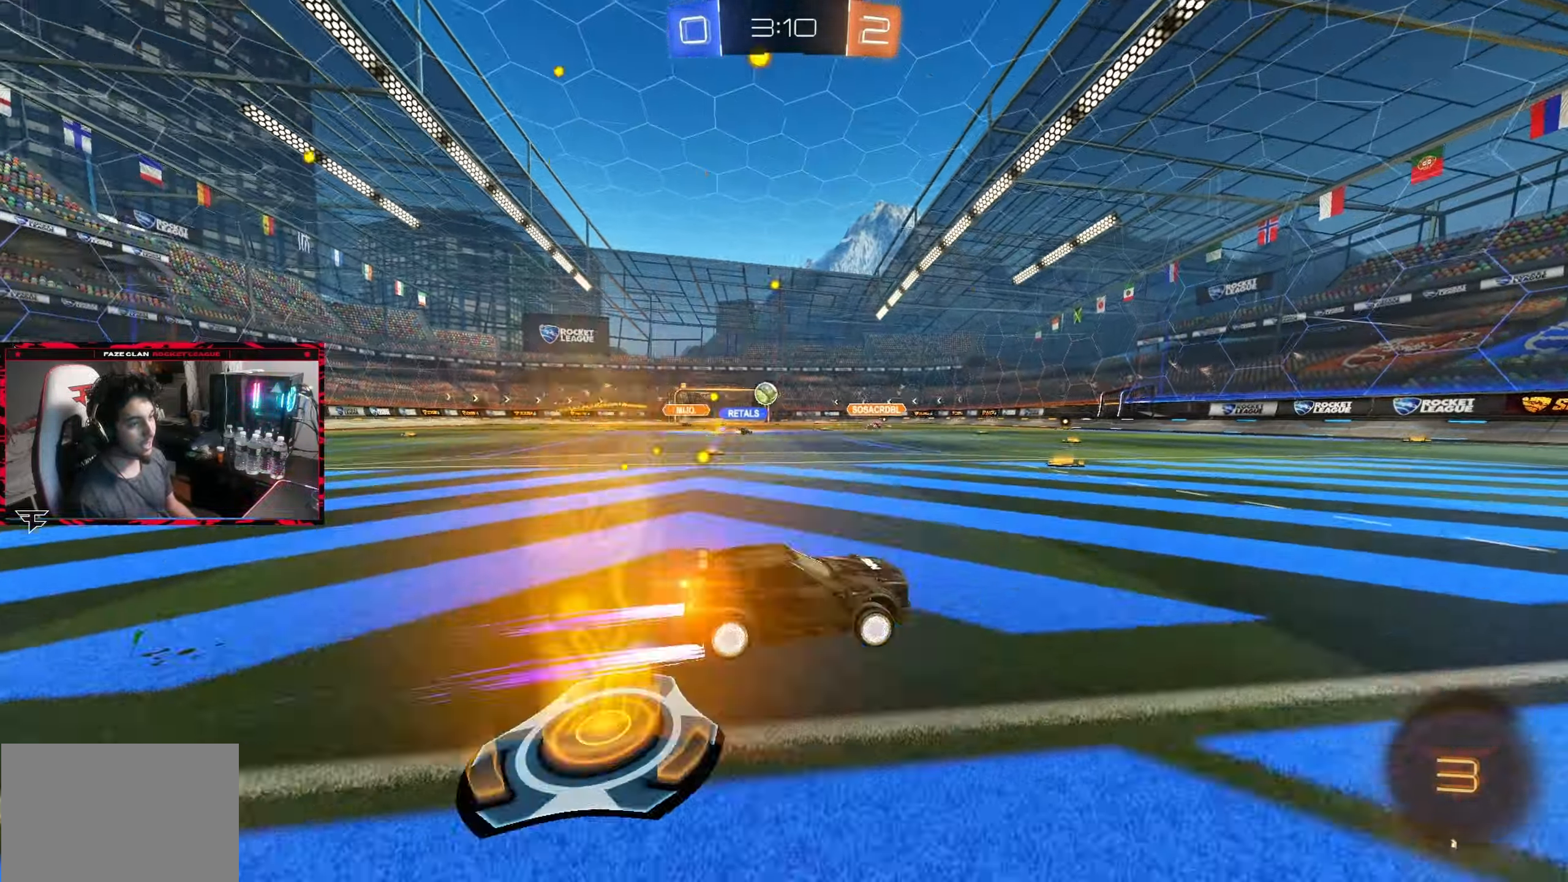
{"buttons": ["R2"], "left_stick": "left", "right_stick": "center", "events": [[150, "CIRCLE", "up"], [150, "left_stick", "right"], [300, "left_stick", "center"], [450, "left_stick", "left"]]}
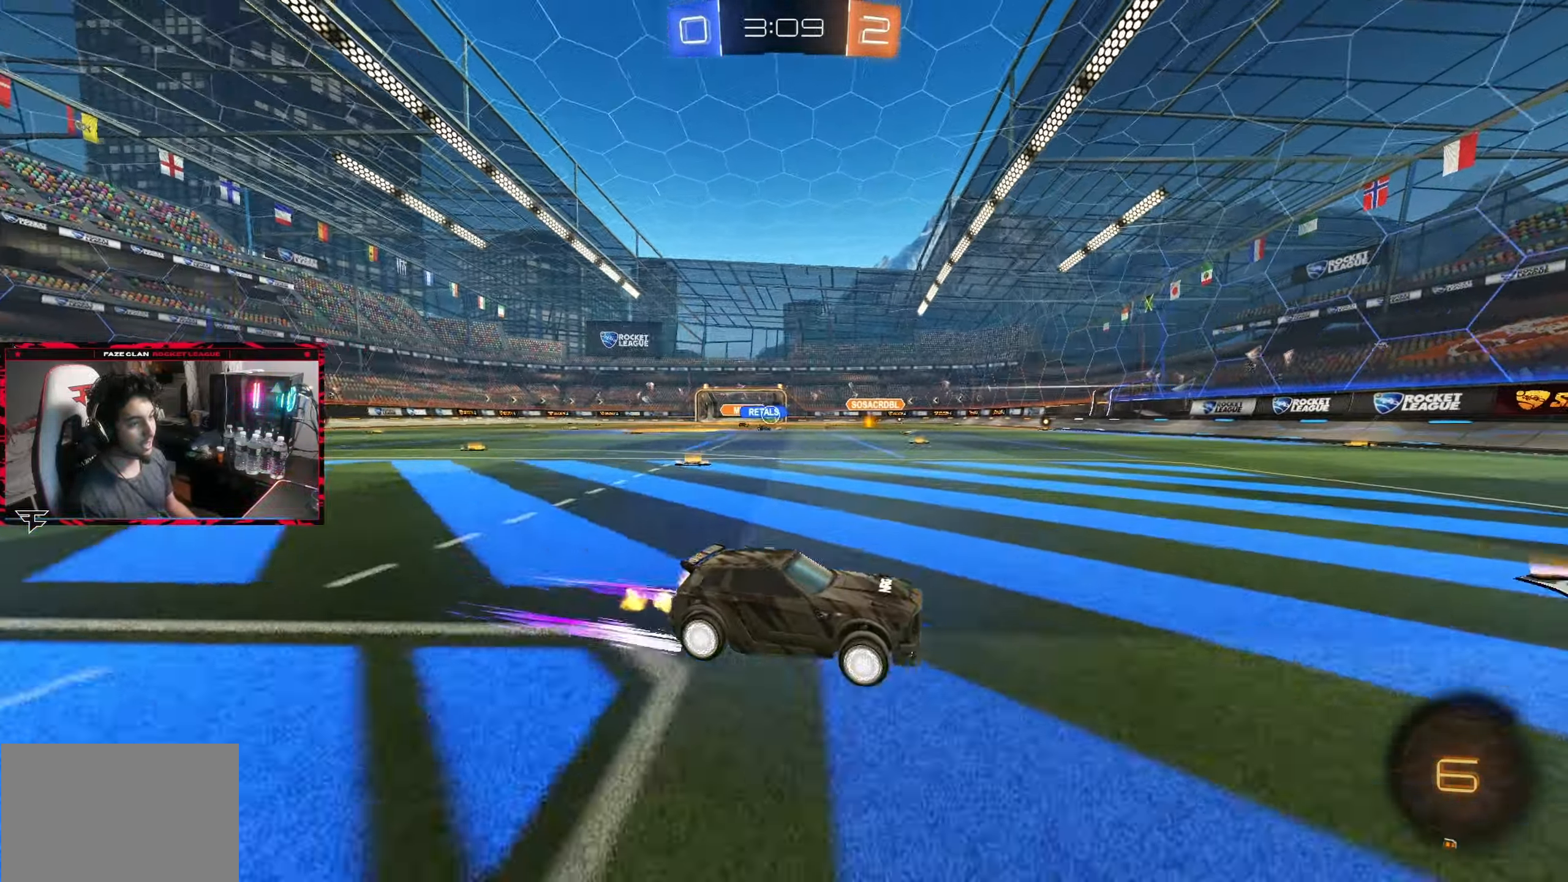
{"buttons": ["R2"], "left_stick": "left", "right_stick": "center", "events": [[117, "left_stick", "center"], [133, "CIRCLE", "down"], [267, "CIRCLE", "up"], [500, "left_stick", "left"]]}